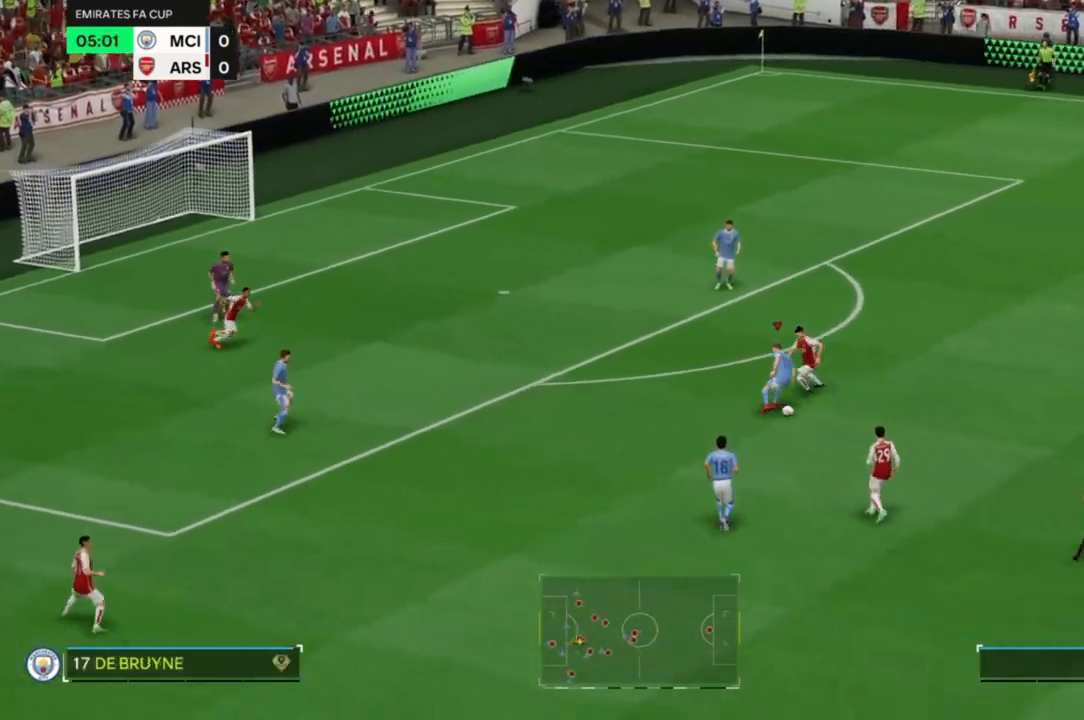
Gameplay with a controller (PlayStation layout); each line is a JSON object with the inputs held at the frame after it (dt_ms = milliseconds from this image to that frame). "events" lists button and stick changes between this image and that frame as [ms after this image, input, new state], when the widget could be followed in between. Not read: L3 R3.
{"dt_ms": 500, "buttons": [], "left_stick": "right", "right_stick": "center", "events": [[500, "left_stick", "right"]]}
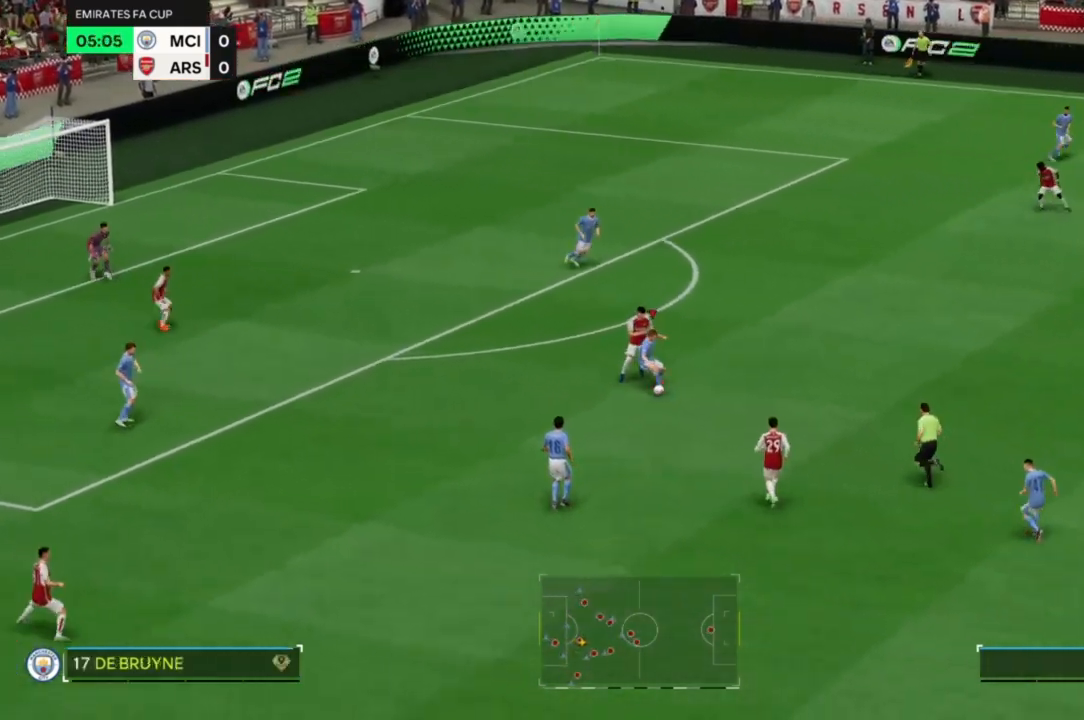
{"dt_ms": 500, "buttons": [], "left_stick": "right", "right_stick": "center", "events": []}
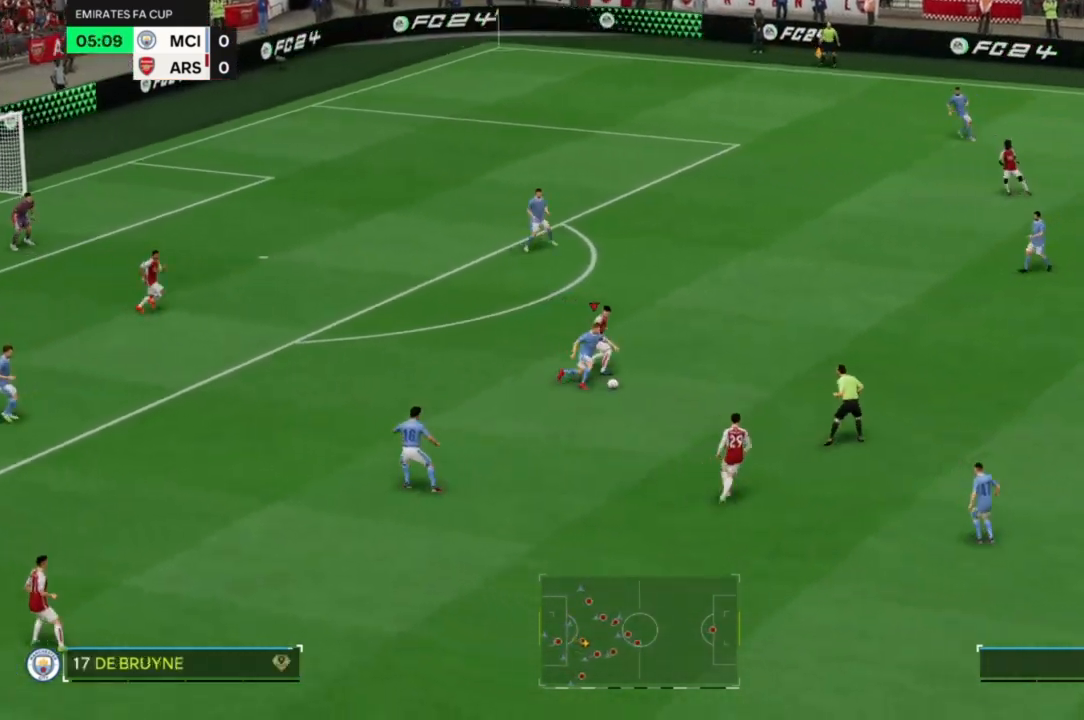
{"dt_ms": 500, "buttons": [], "left_stick": "down-right", "right_stick": "center", "events": [[100, "left_stick", "down-right"]]}
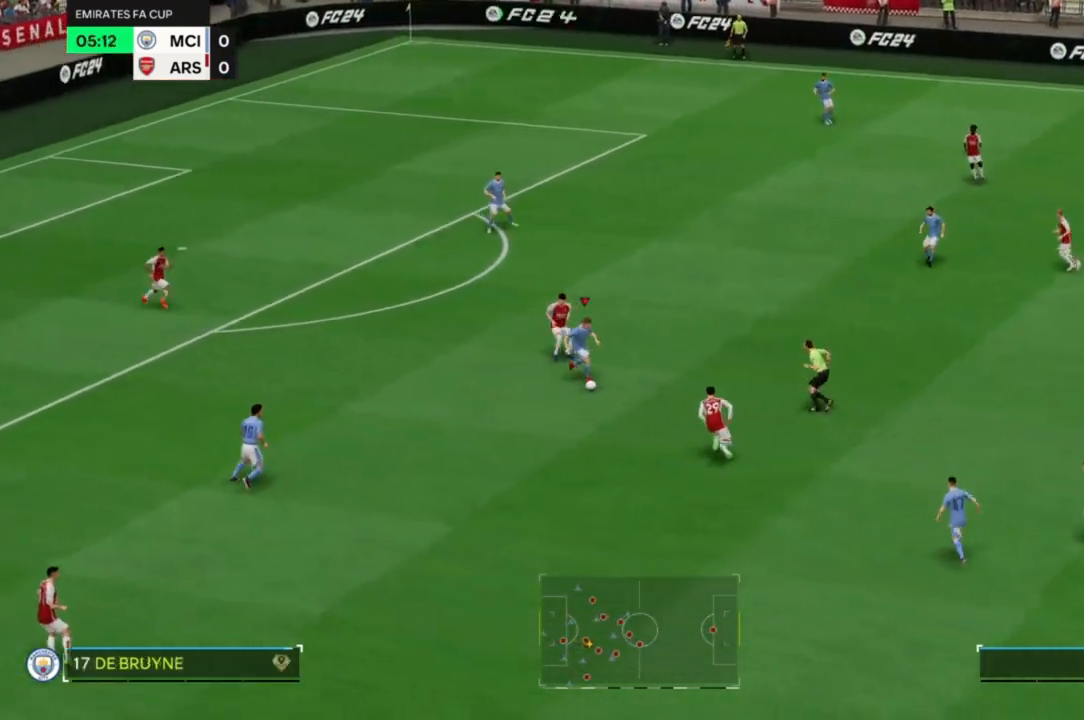
{"dt_ms": 500, "buttons": [], "left_stick": "down-right", "right_stick": "center", "events": []}
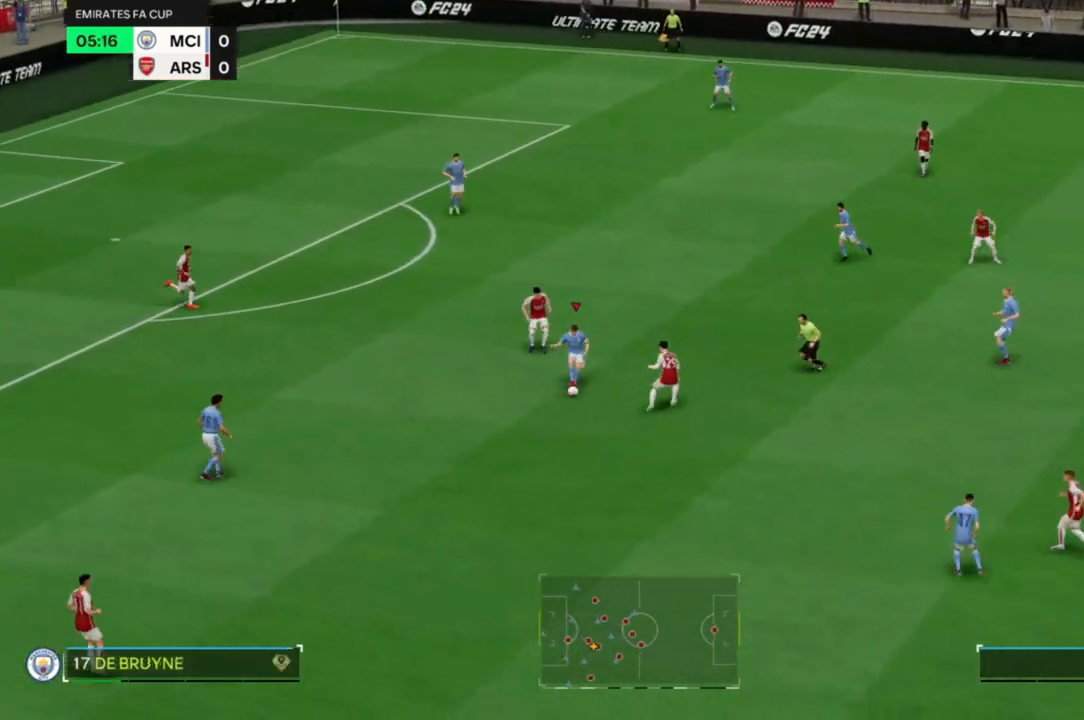
{"dt_ms": 500, "buttons": [], "left_stick": "down-right", "right_stick": "center", "events": []}
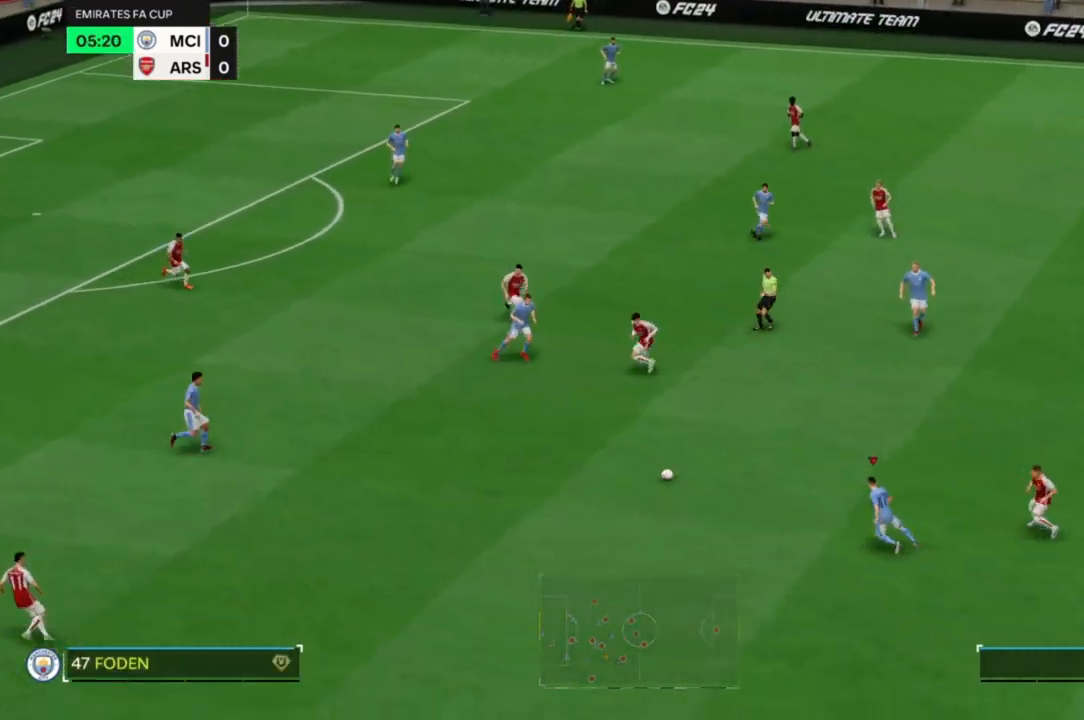
{"dt_ms": 500, "buttons": [], "left_stick": "down", "right_stick": "center", "events": [[67, "left_stick", "down"]]}
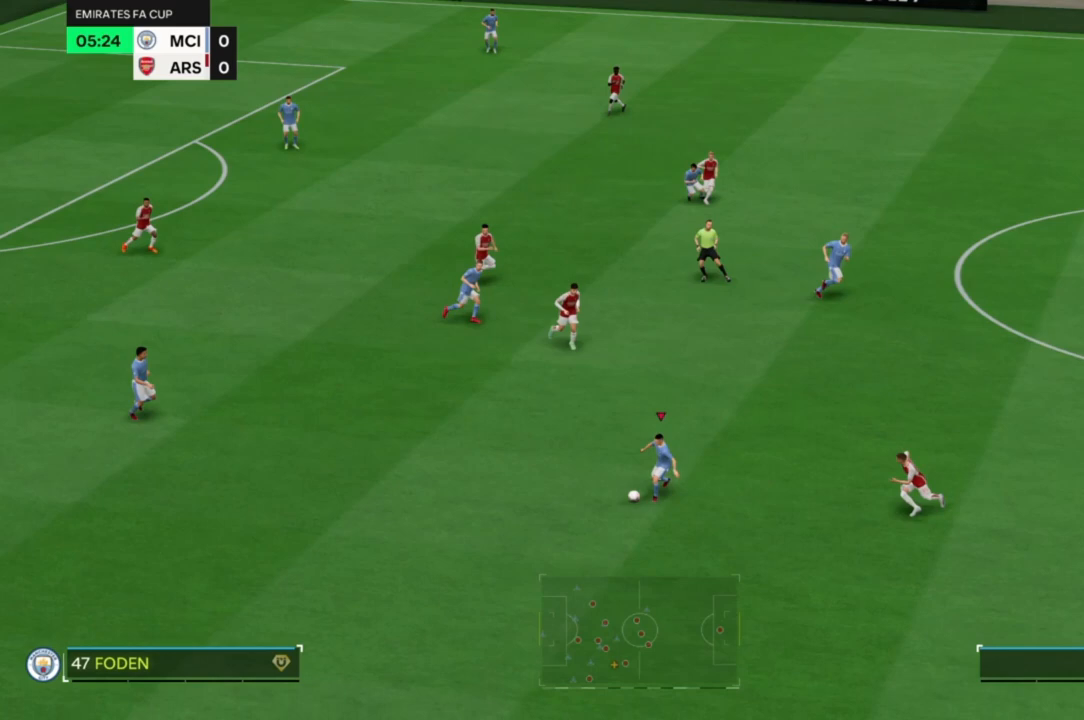
{"dt_ms": 500, "buttons": [], "left_stick": "down-left", "right_stick": "center", "events": [[300, "left_stick", "down-left"]]}
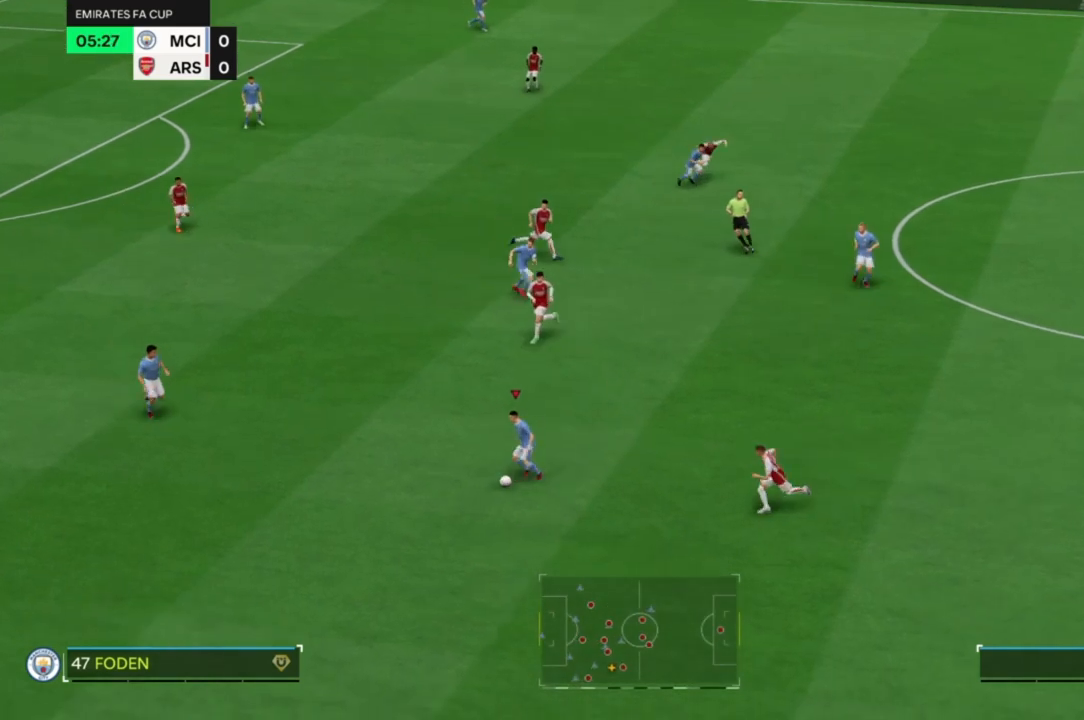
{"dt_ms": 500, "buttons": [], "left_stick": "up", "right_stick": "center", "events": [[133, "left_stick", "center"], [367, "left_stick", "up"]]}
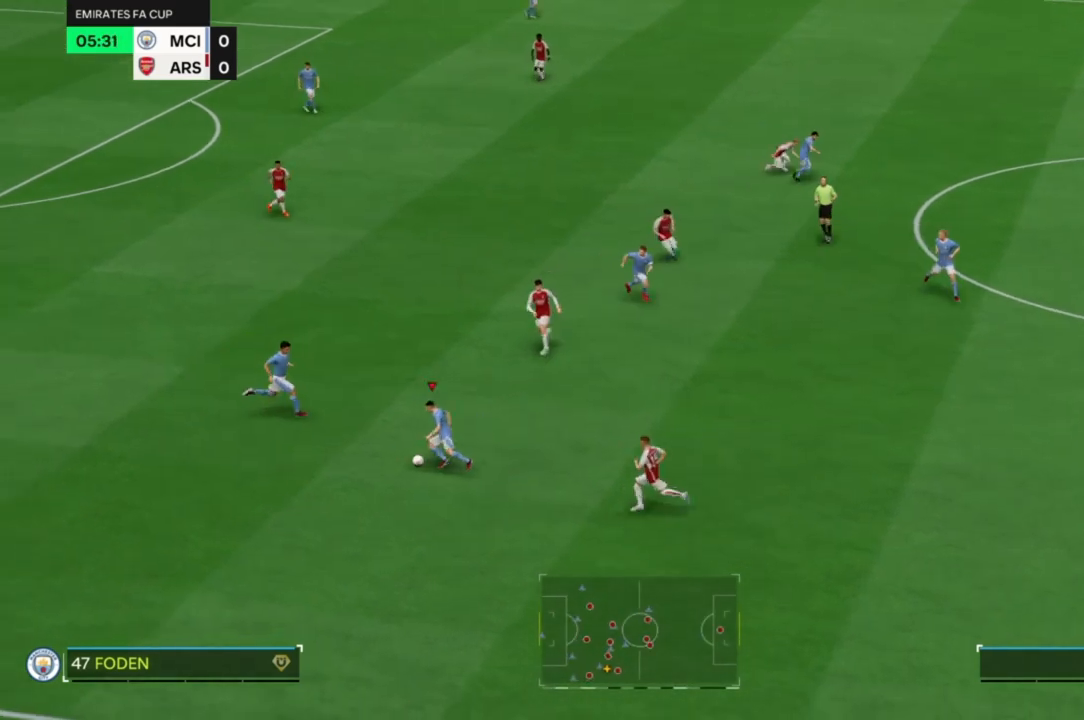
{"dt_ms": 500, "buttons": [], "left_stick": "up", "right_stick": "center", "events": []}
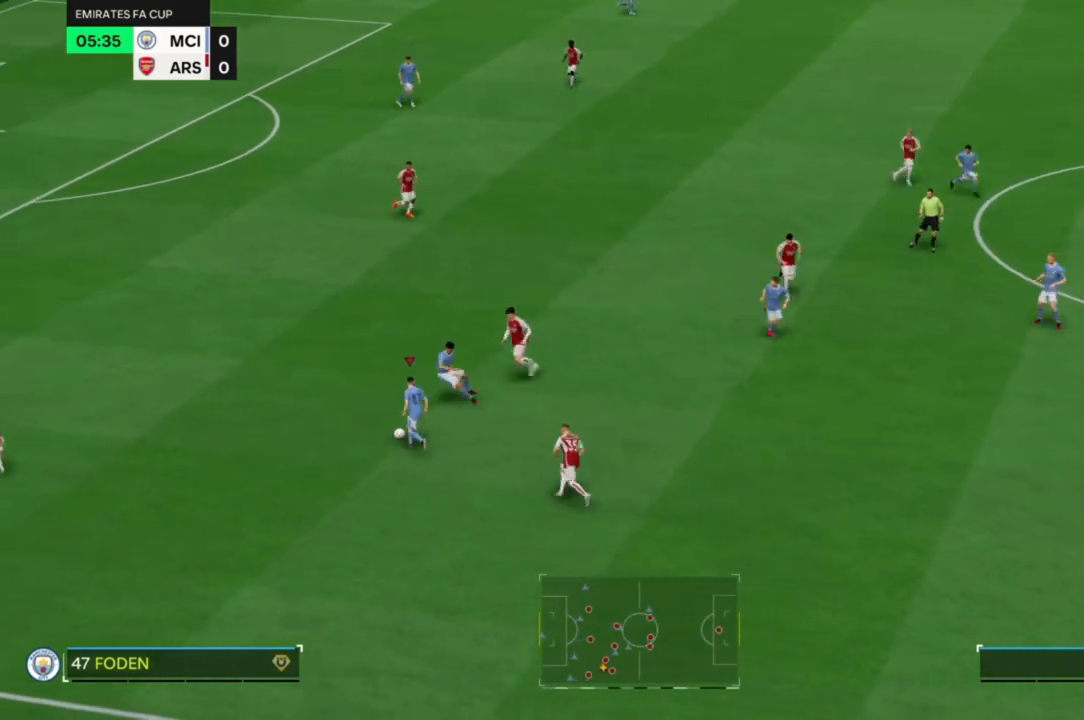
{"dt_ms": 500, "buttons": [], "left_stick": "up", "right_stick": "center", "events": []}
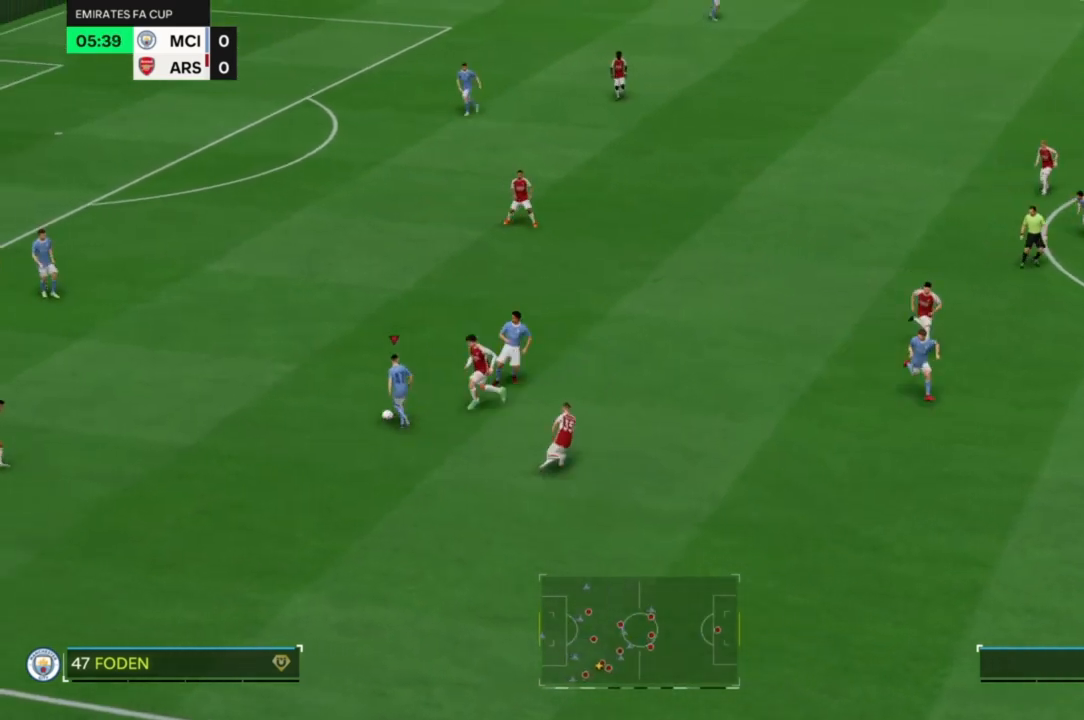
{"dt_ms": 500, "buttons": ["R2"], "left_stick": "up", "right_stick": "center", "events": [[200, "R2", "down"]]}
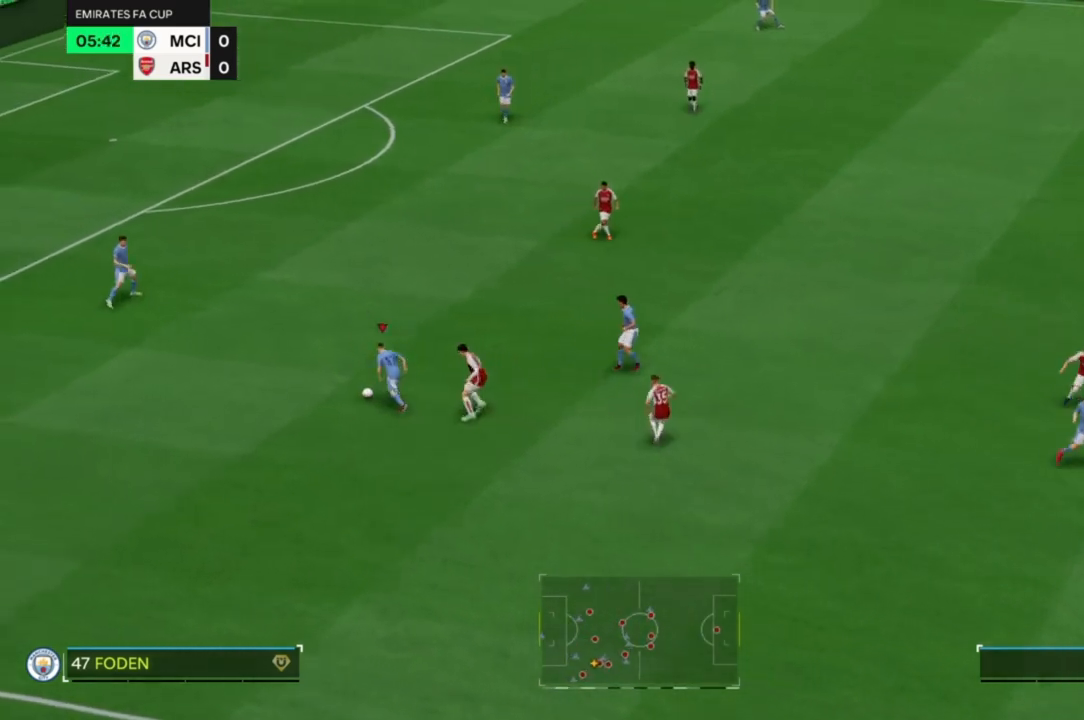
{"dt_ms": 500, "buttons": [], "left_stick": "up", "right_stick": "center", "events": [[233, "R2", "up"], [433, "CROSS", "down"], [500, "CROSS", "up"]]}
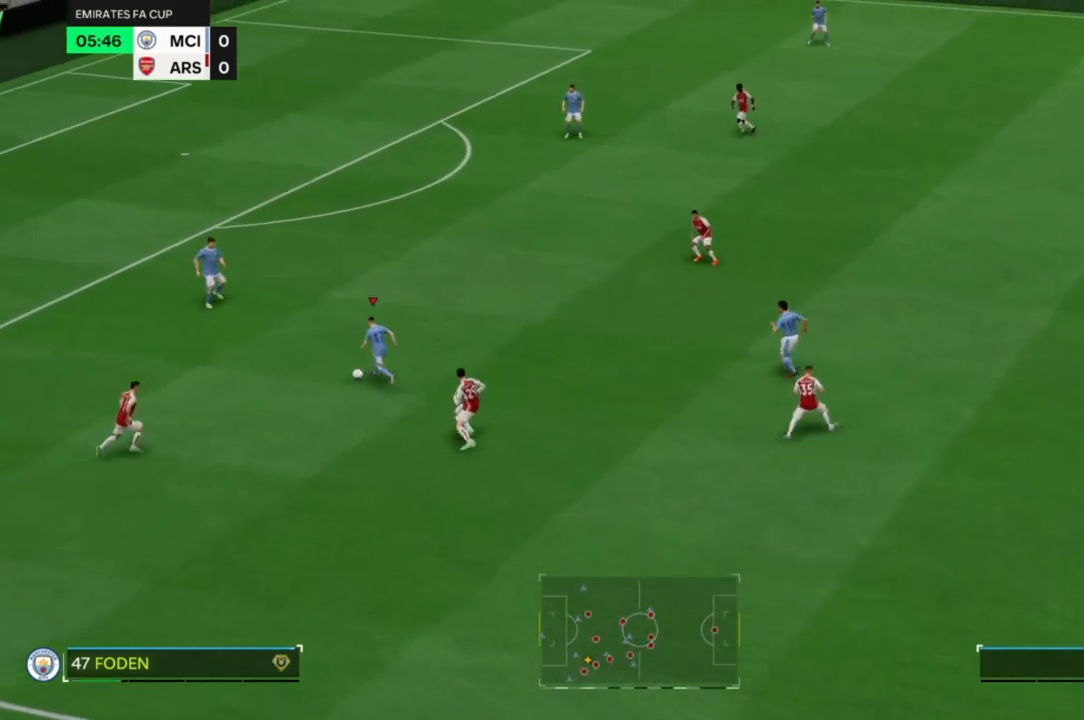
{"dt_ms": 500, "buttons": [], "left_stick": "up", "right_stick": "center", "events": []}
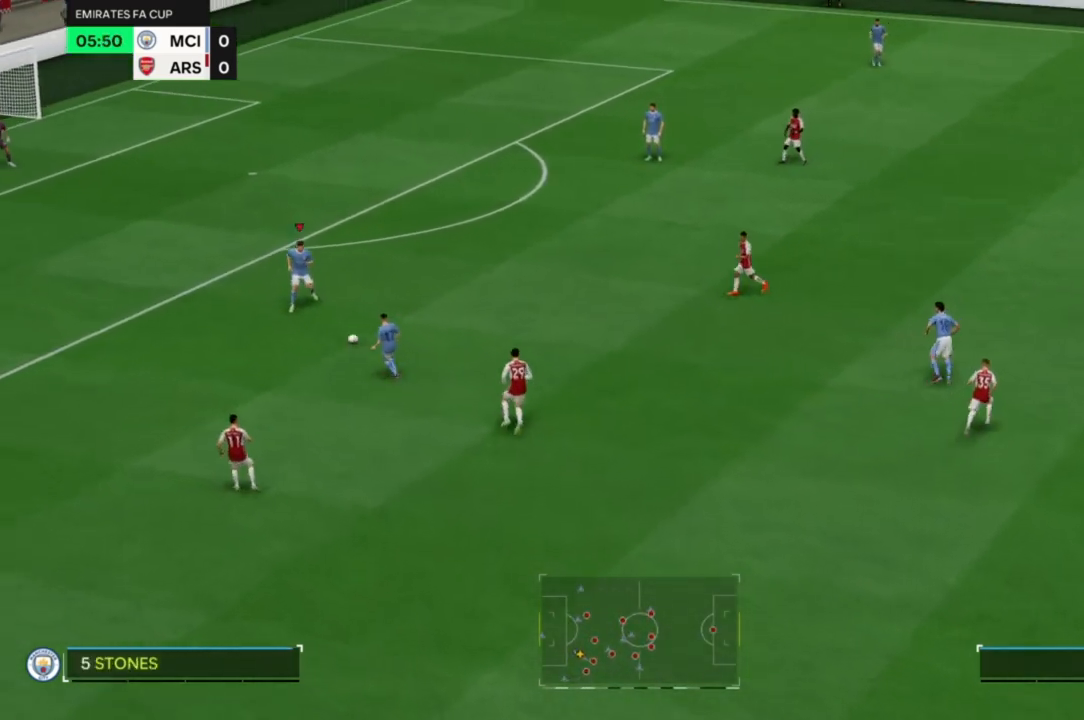
{"dt_ms": 500, "buttons": [], "left_stick": "up", "right_stick": "center", "events": []}
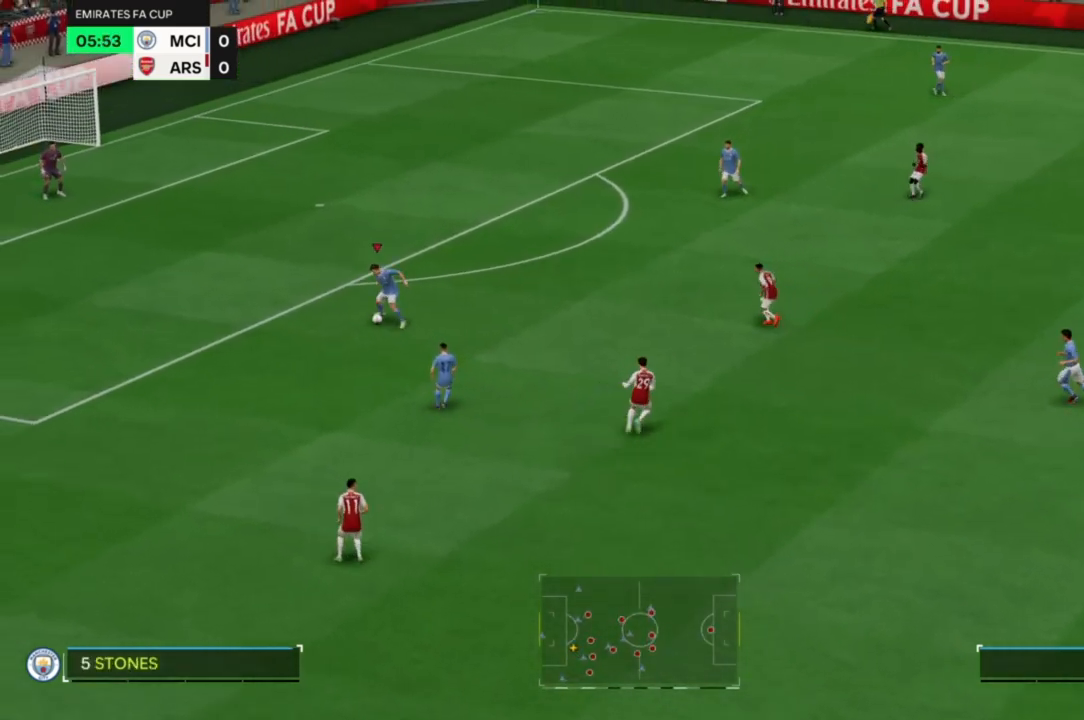
{"dt_ms": 500, "buttons": [], "left_stick": "up-right", "right_stick": "center", "events": [[233, "left_stick", "up-right"]]}
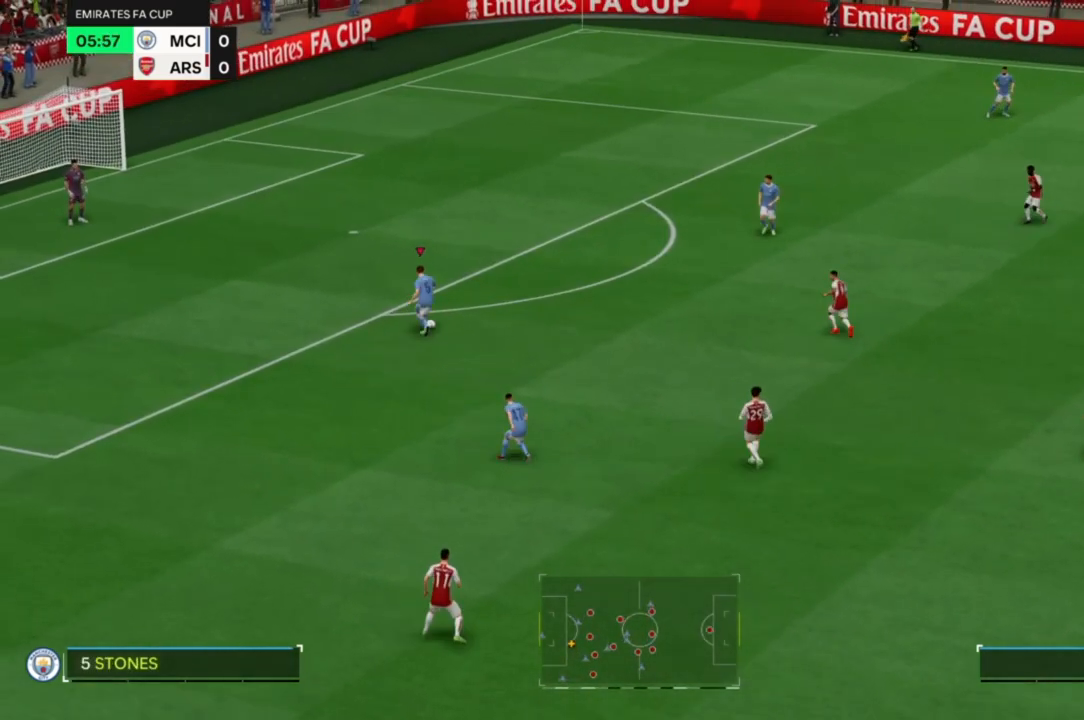
{"dt_ms": 1000, "buttons": [], "left_stick": "up-right", "right_stick": "center"}
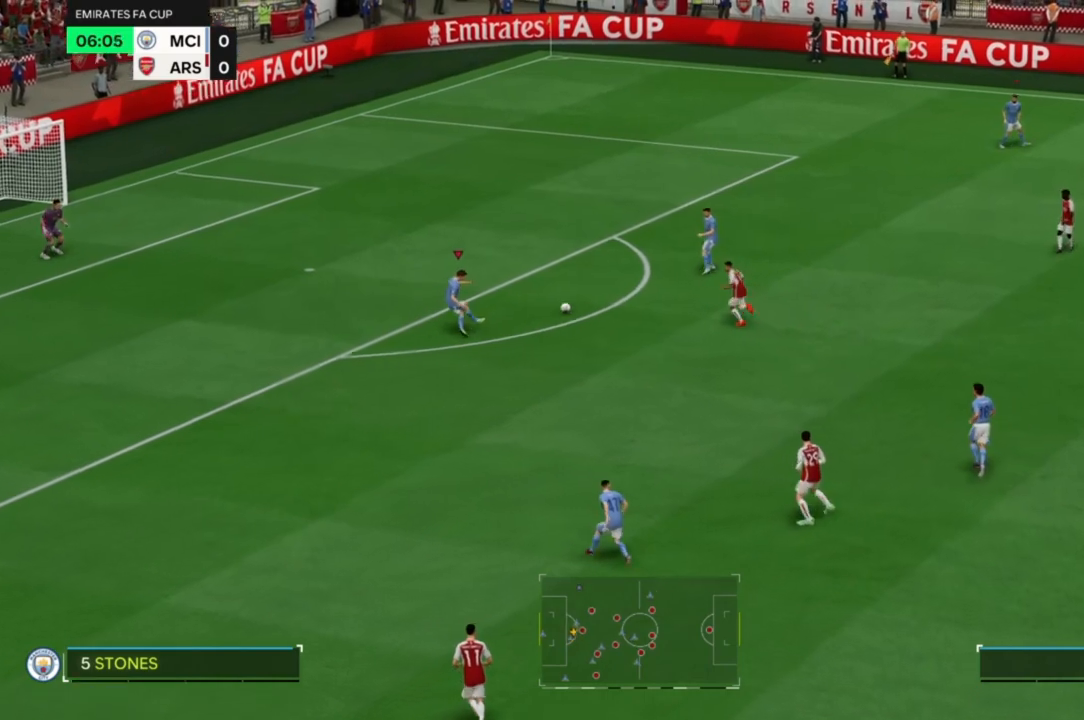
{"dt_ms": 500, "buttons": [], "left_stick": "up-right", "right_stick": "center", "events": []}
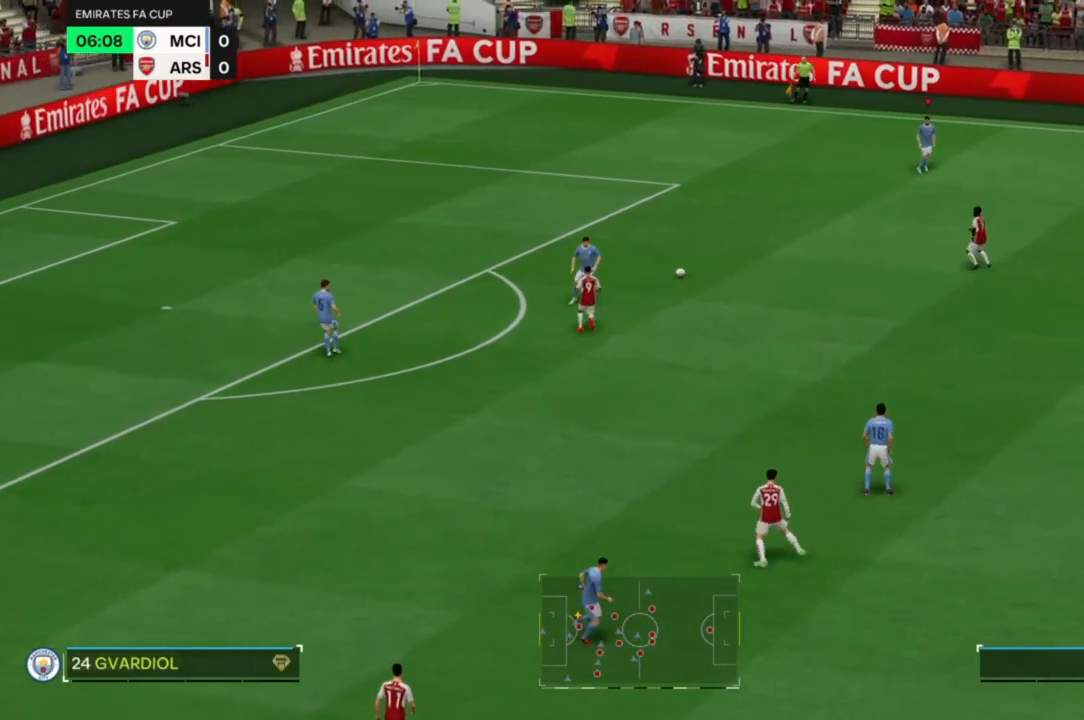
{"dt_ms": 500, "buttons": [], "left_stick": "up-right", "right_stick": "center", "events": []}
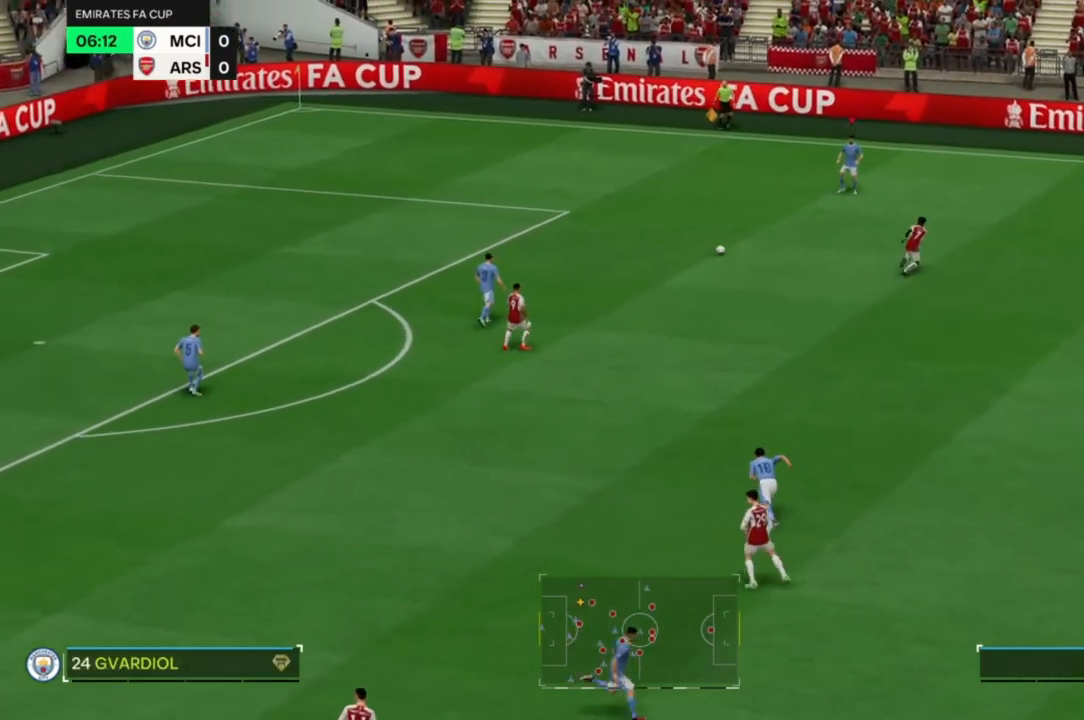
{"dt_ms": 500, "buttons": [], "left_stick": "right", "right_stick": "center", "events": [[167, "left_stick", "right"]]}
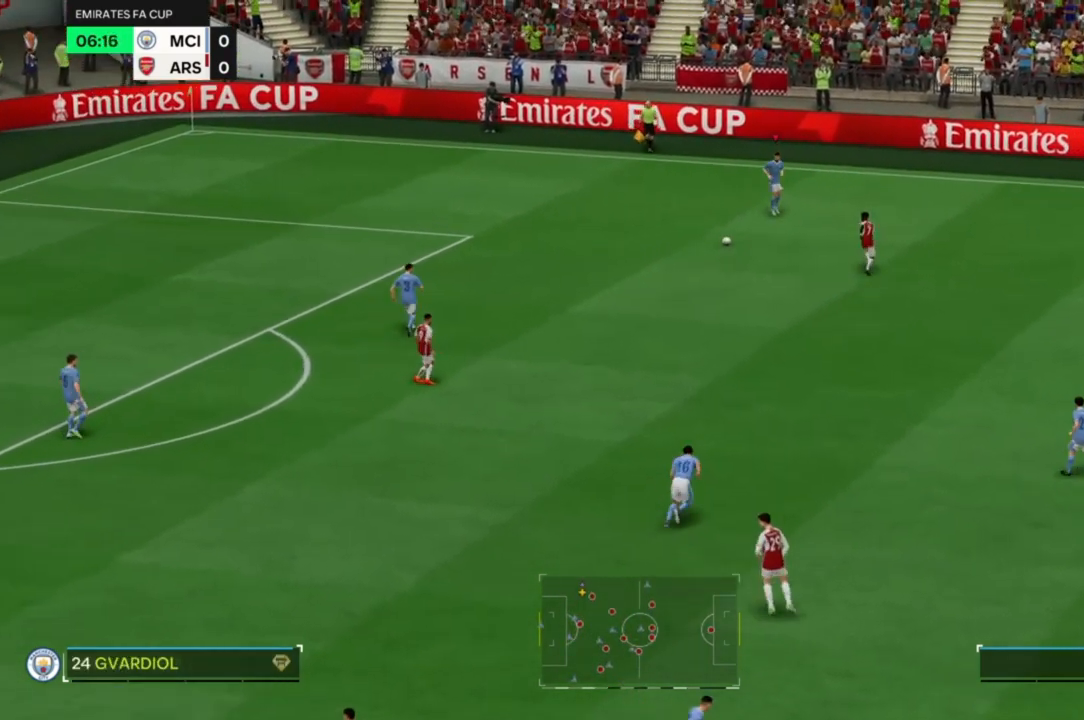
{"dt_ms": 500, "buttons": [], "left_stick": "up-right", "right_stick": "center", "events": [[233, "DPAD_LEFT", "down"], [267, "DPAD_LEFT", "up"], [333, "left_stick", "up-right"]]}
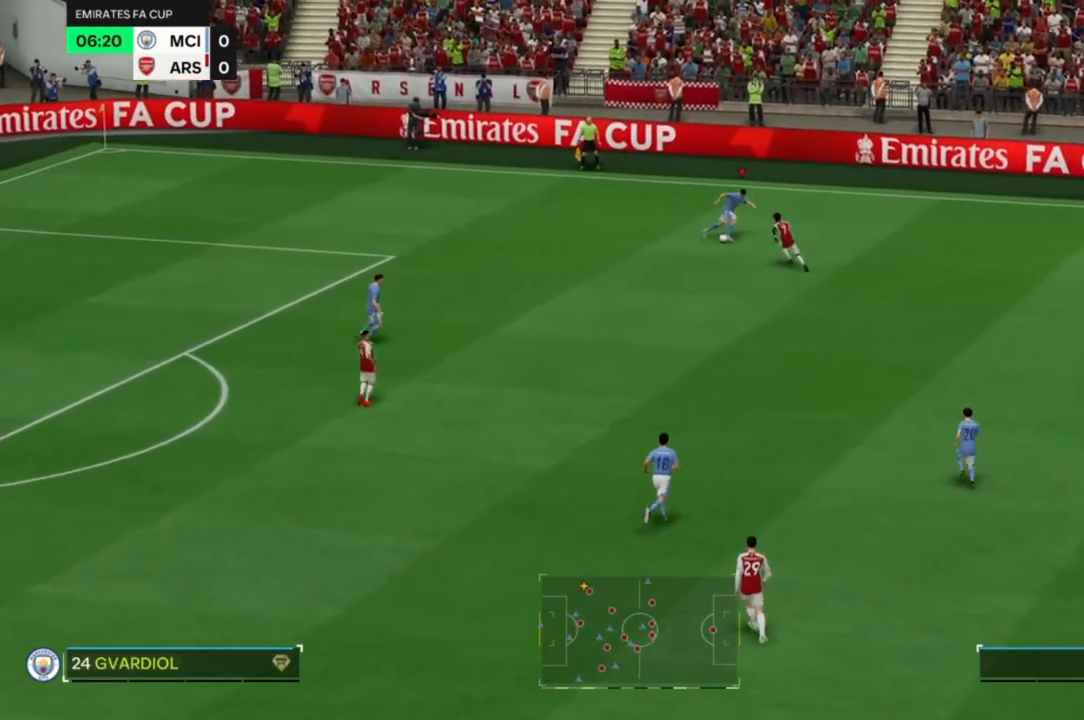
{"dt_ms": 500, "buttons": [], "left_stick": "center", "right_stick": "center", "events": [[33, "left_stick", "center"]]}
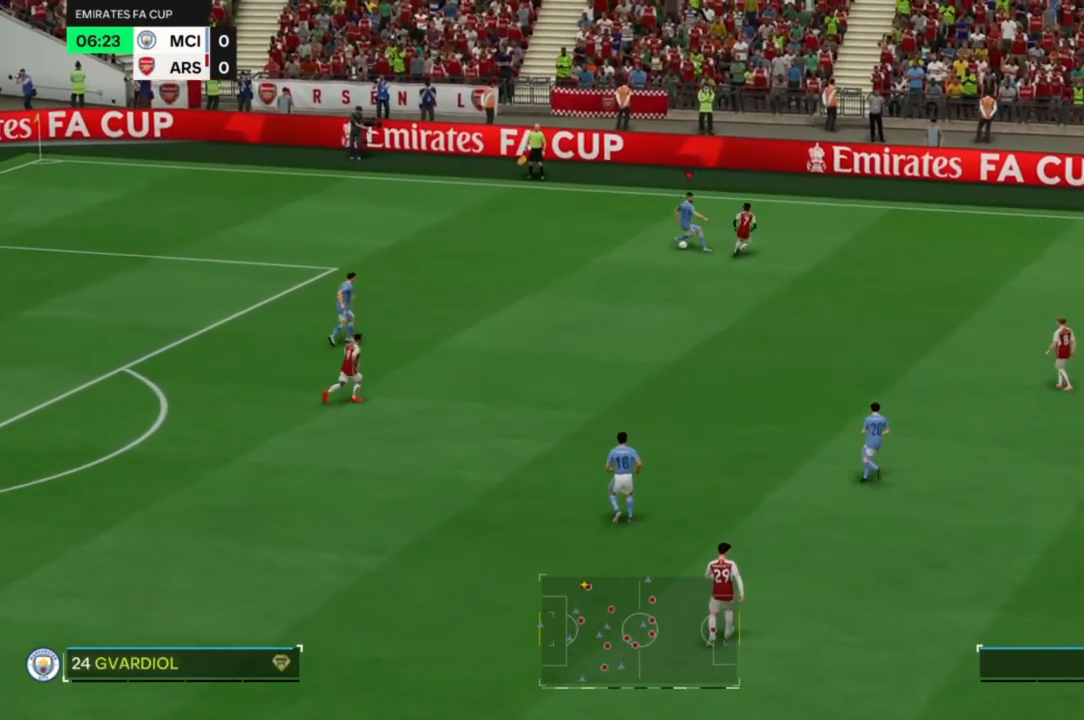
{"dt_ms": 500, "buttons": [], "left_stick": "down", "right_stick": "center", "events": [[367, "left_stick", "down"]]}
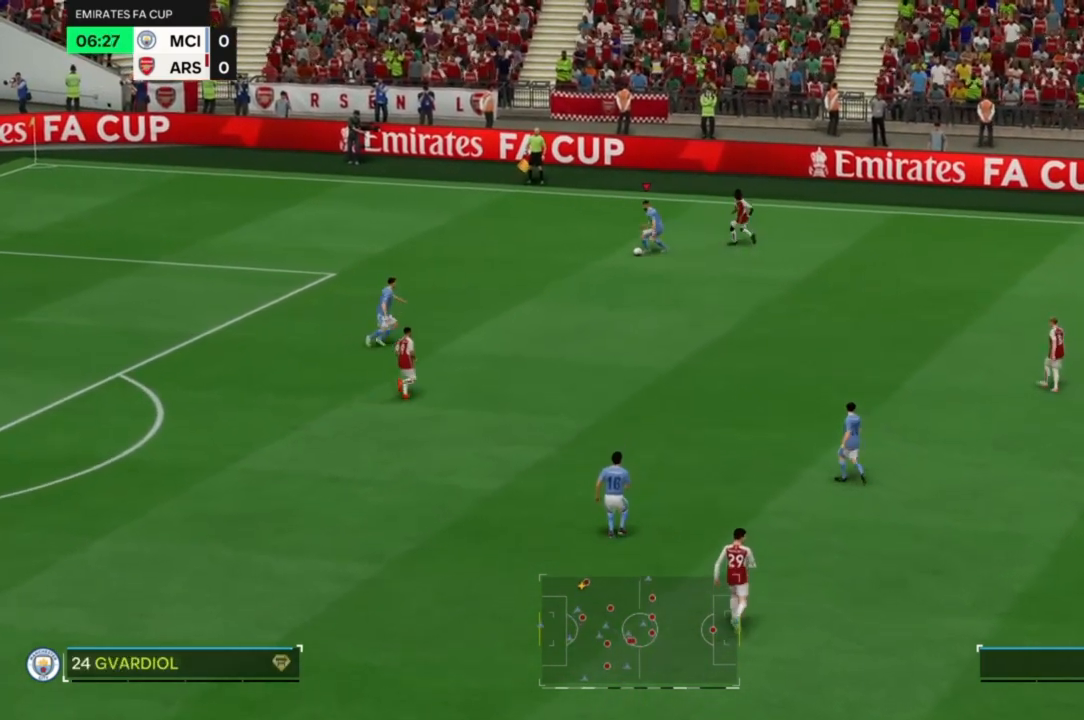
{"dt_ms": 500, "buttons": [], "left_stick": "down", "right_stick": "center", "events": [[33, "CROSS", "down"], [133, "CROSS", "up"]]}
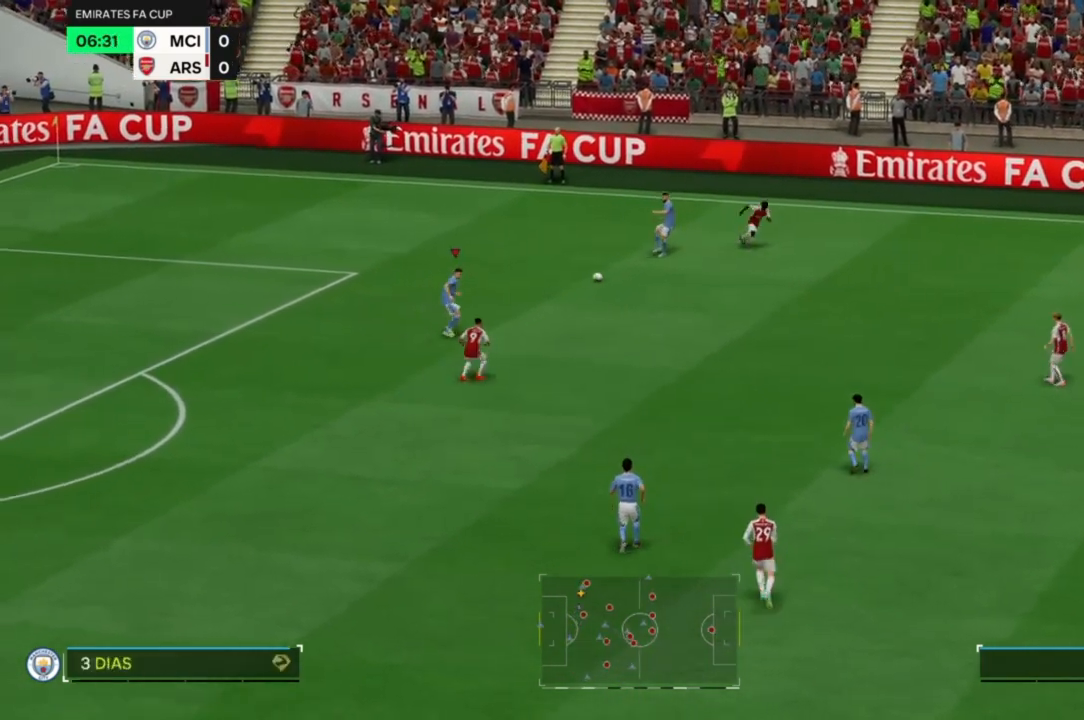
{"dt_ms": 500, "buttons": [], "left_stick": "down-right", "right_stick": "center", "events": [[133, "left_stick", "down-right"], [367, "CROSS", "down"], [433, "CROSS", "up"]]}
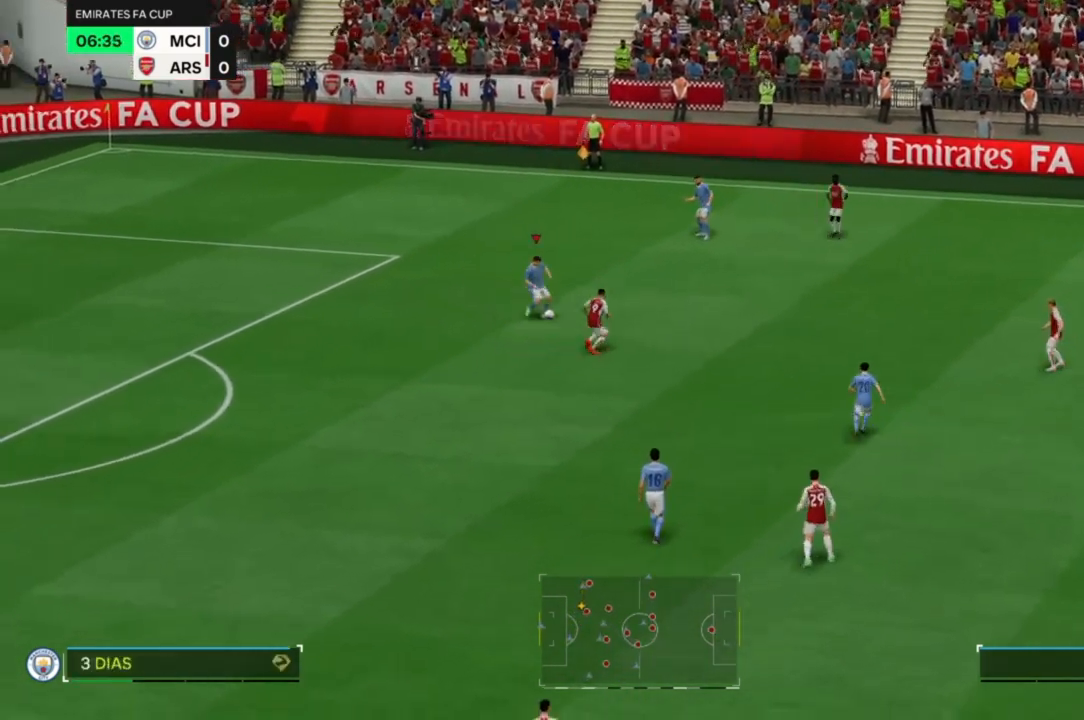
{"dt_ms": 500, "buttons": [], "left_stick": "down-right", "right_stick": "center", "events": []}